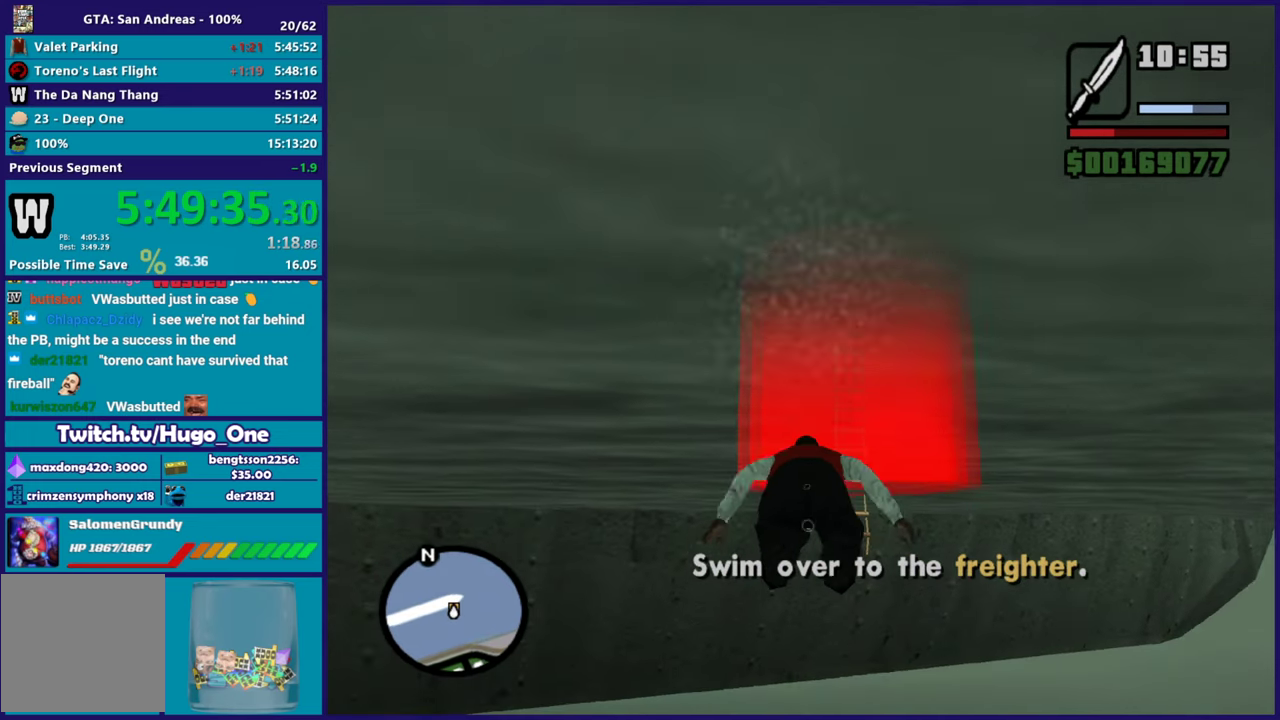
Gameplay with a controller (Xbox layout); each line is a JSON object with the inputs held at the frame after it. "events" lists button and stick changes between this image and that frame as [ms after this image, input, new state], when the widget could be followed in between.
{"buttons": [], "left_stick": "center", "right_stick": "center", "events": [[51, "left_stick", "down"], [101, "A", "up"], [201, "right_stick", "down"], [401, "left_stick", "center"], [401, "right_stick", "center"]]}
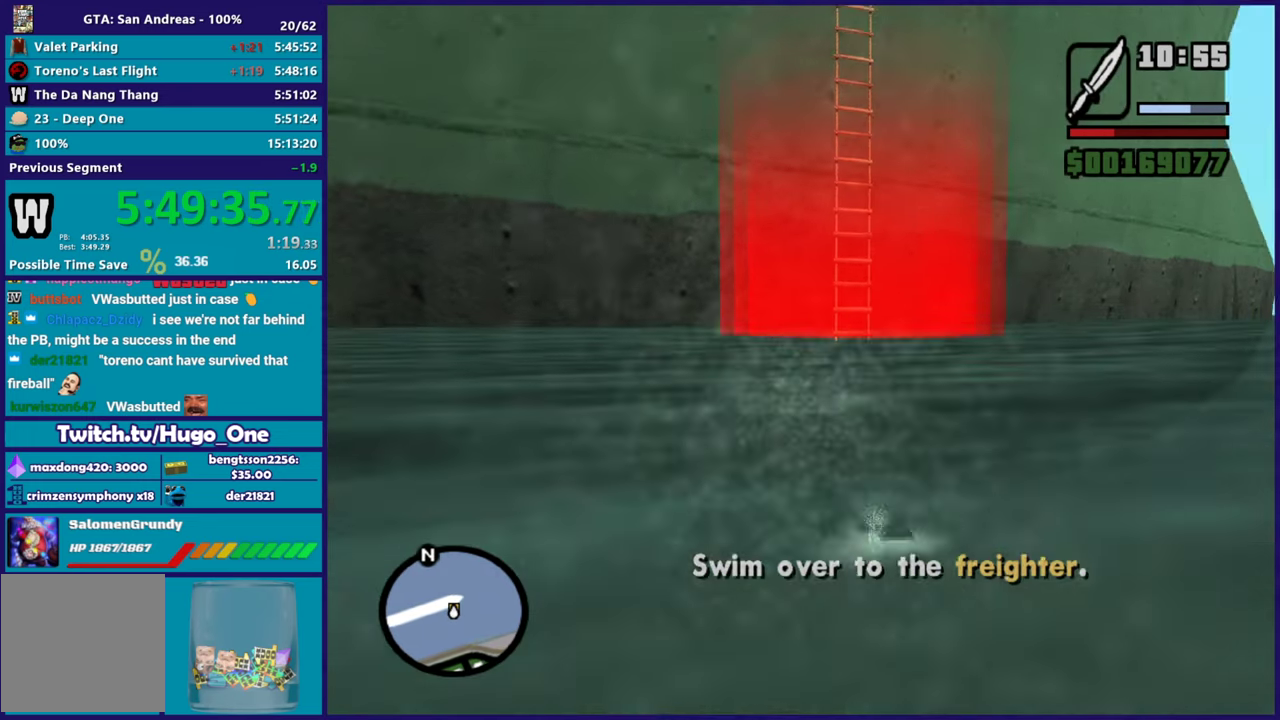
{"buttons": ["A"], "left_stick": "center", "right_stick": "center", "events": [[17, "A", "down"], [133, "A", "up"], [217, "A", "down"], [334, "A", "up"], [417, "A", "down"]]}
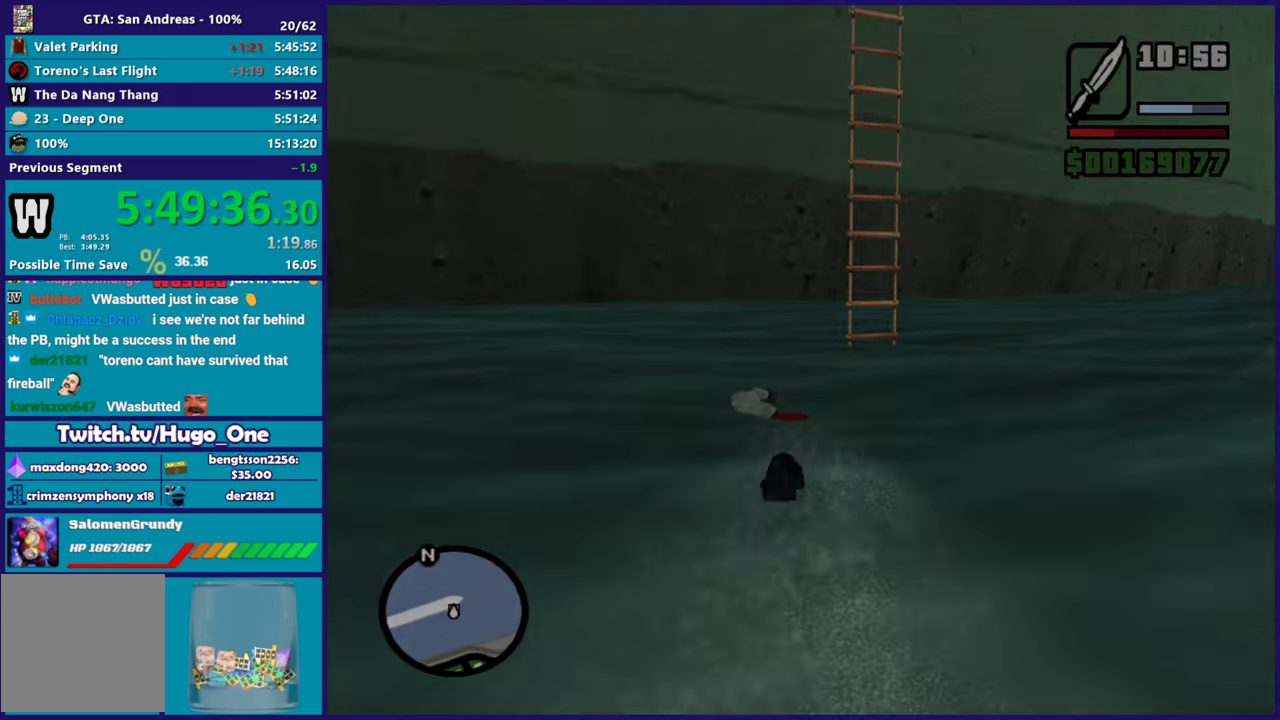
{"buttons": [], "left_stick": "center", "right_stick": "center", "events": [[34, "A", "up"], [134, "A", "down"], [234, "A", "up"], [334, "A", "down"], [434, "A", "up"]]}
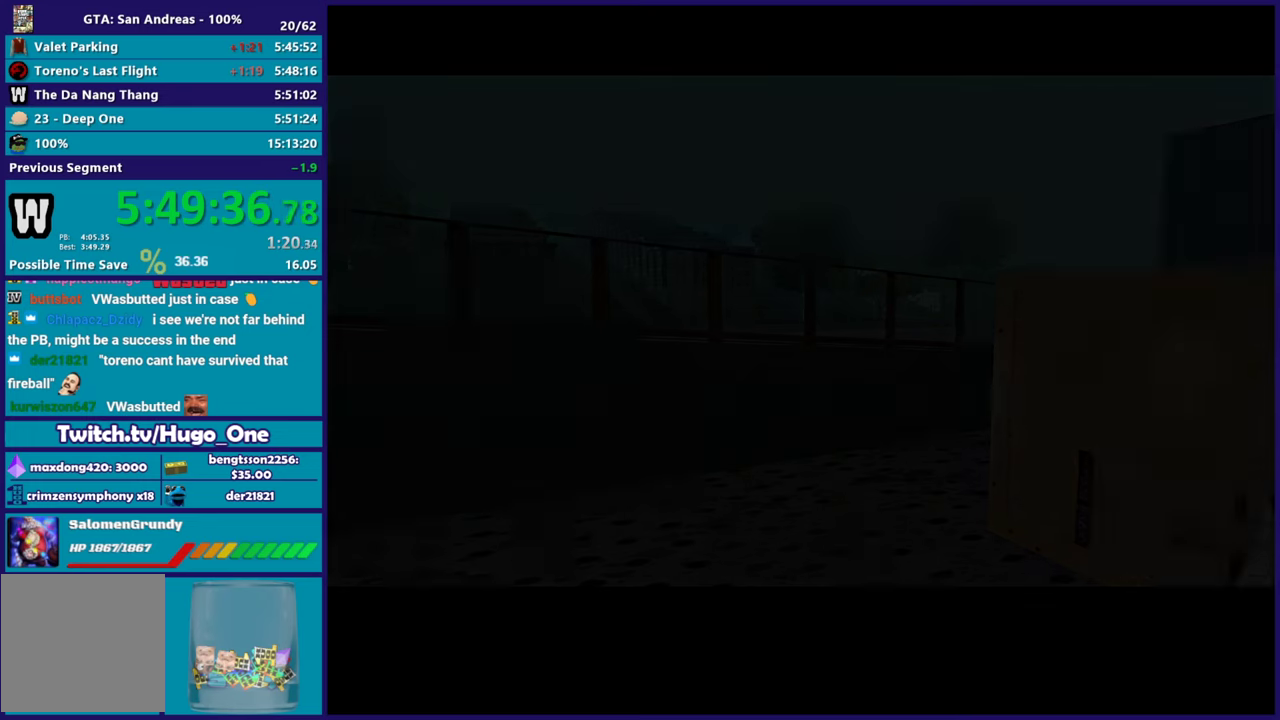
{"buttons": ["A"], "left_stick": "center", "right_stick": "center", "events": [[17, "A", "down"], [150, "A", "up"], [217, "A", "down"], [334, "A", "up"], [417, "A", "down"]]}
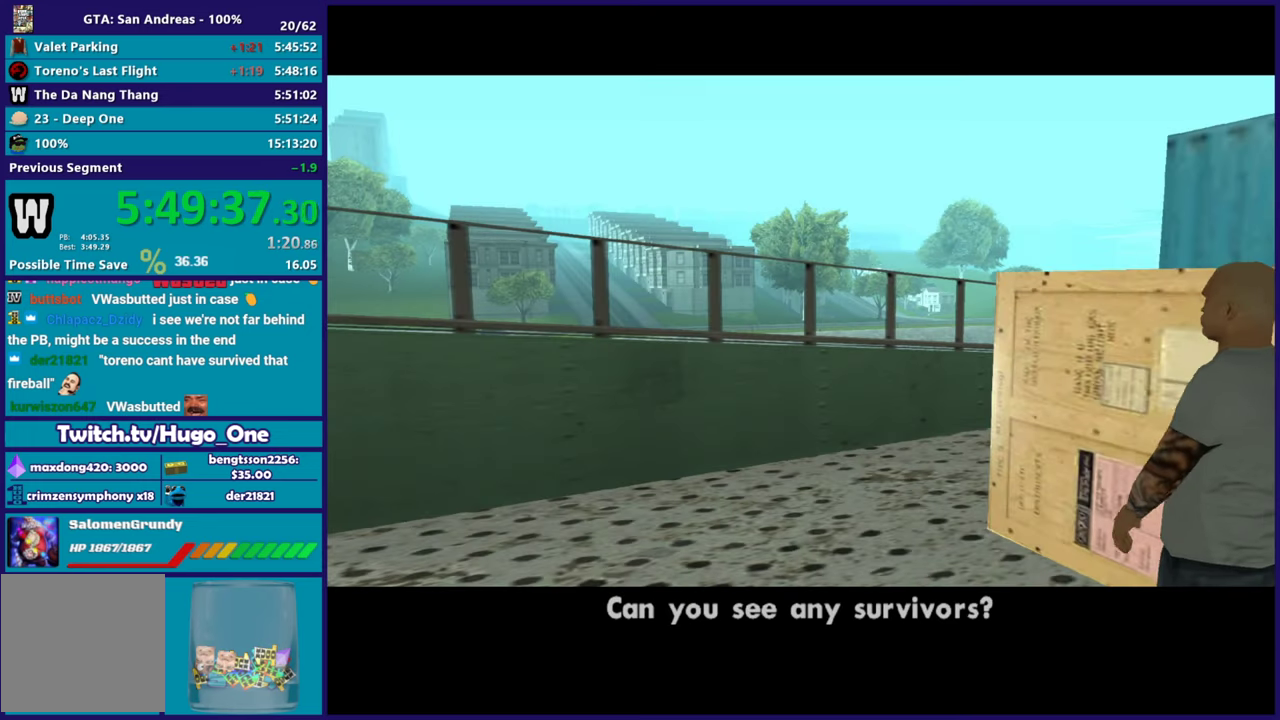
{"buttons": [], "left_stick": "center", "right_stick": "center", "events": [[34, "A", "up"], [301, "A", "down"], [418, "A", "up"]]}
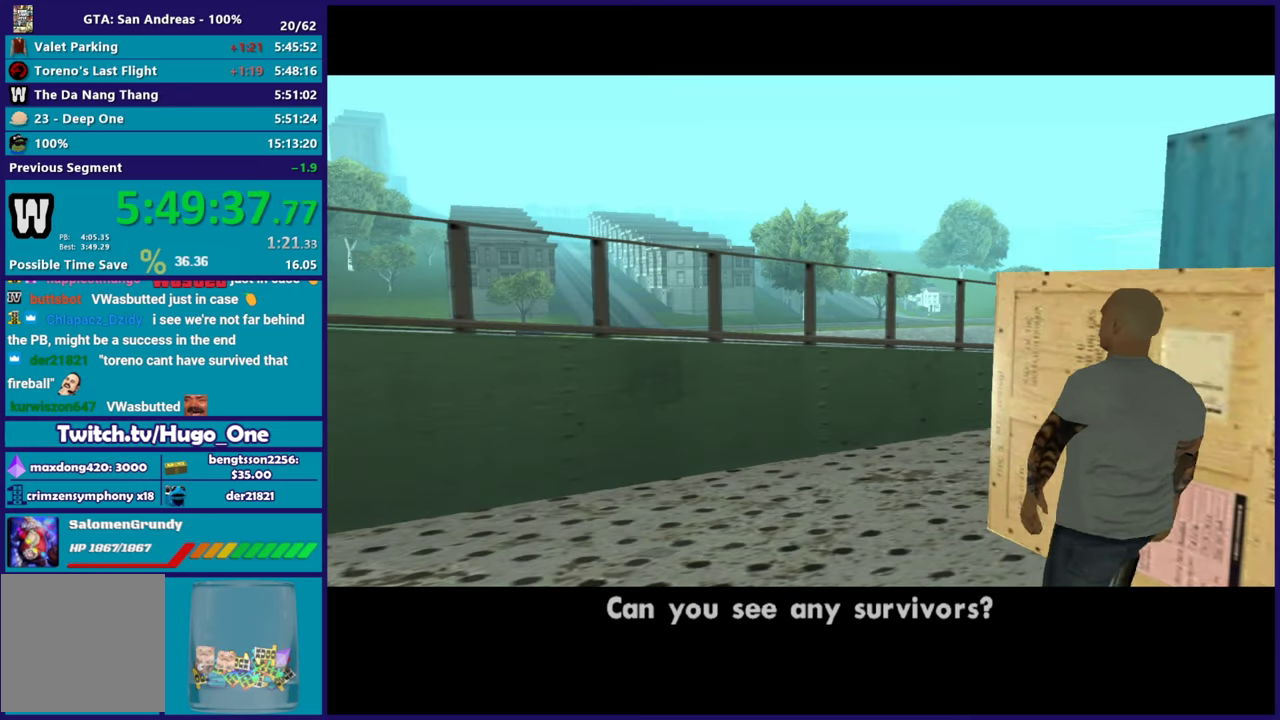
{"buttons": ["A"], "left_stick": "center", "right_stick": "center", "events": [[17, "A", "down"], [133, "A", "up"], [234, "A", "down"], [317, "A", "up"], [417, "A", "down"]]}
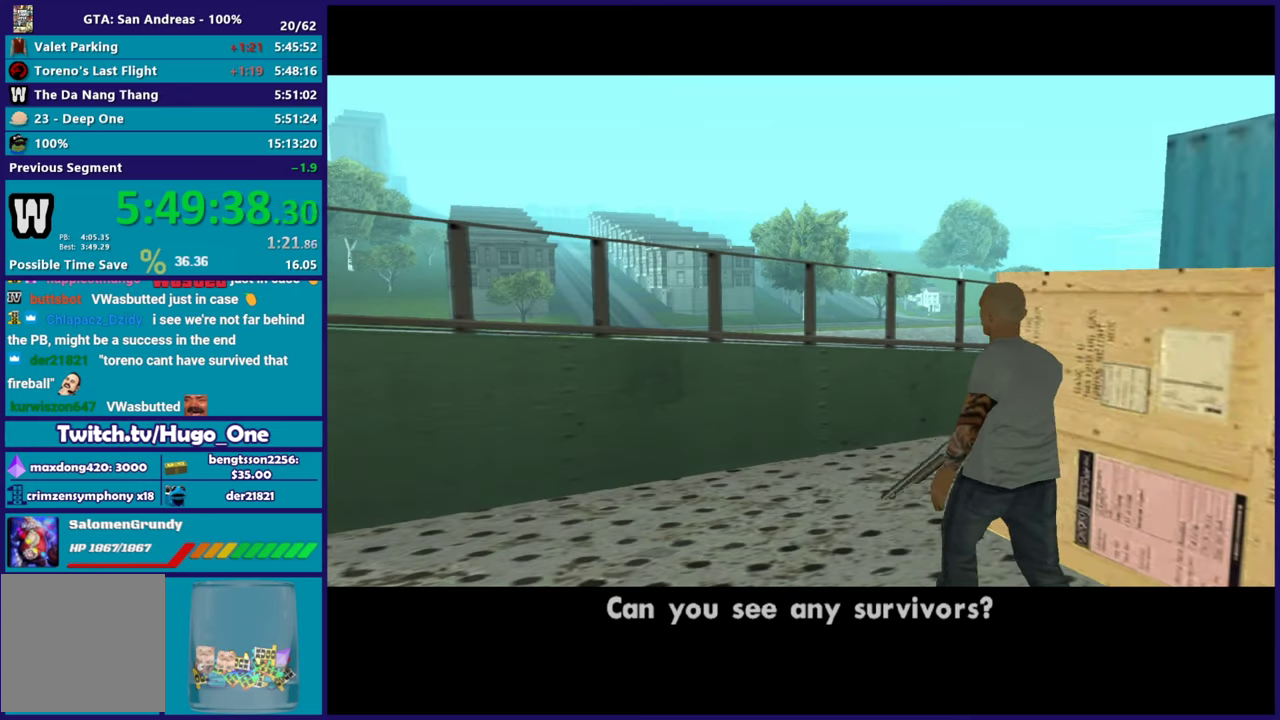
{"buttons": [], "left_stick": "center", "right_stick": "center", "events": [[34, "A", "up"], [101, "A", "down"], [217, "A", "up"], [317, "A", "down"], [418, "A", "up"]]}
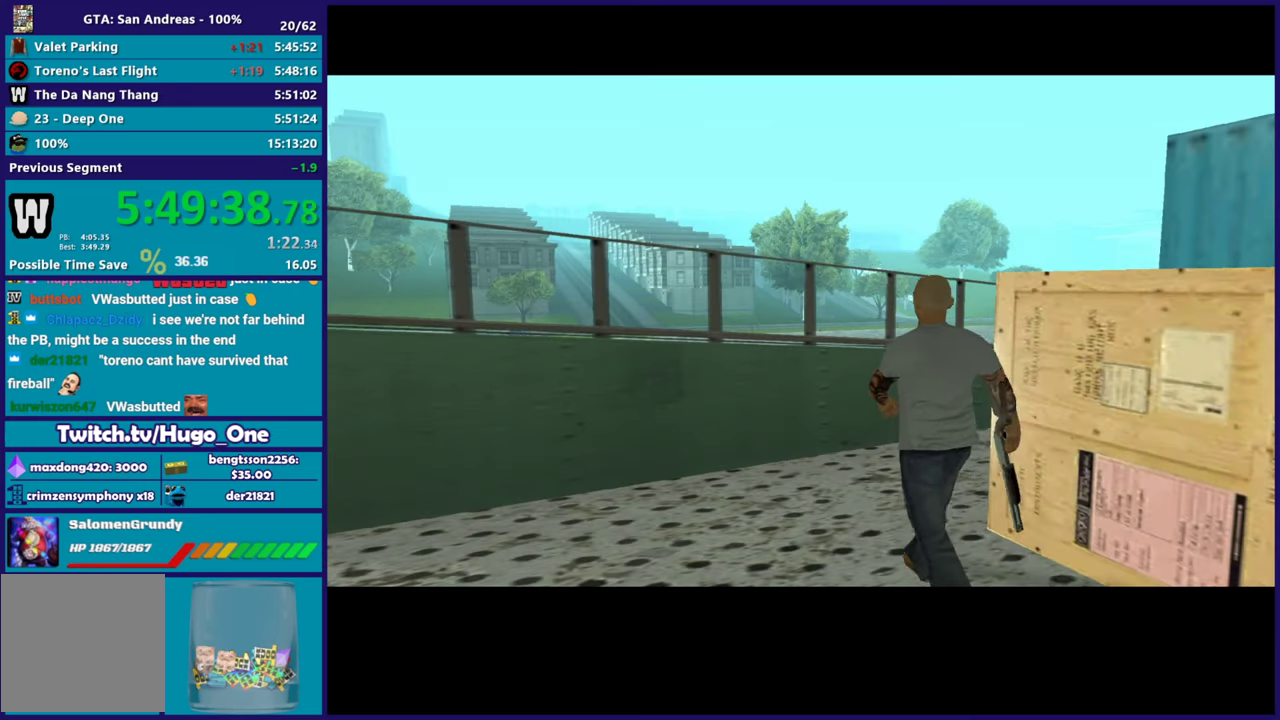
{"buttons": ["A"], "left_stick": "center", "right_stick": "center", "events": [[17, "A", "down"], [117, "A", "up"], [200, "A", "down"], [317, "A", "up"], [417, "A", "down"]]}
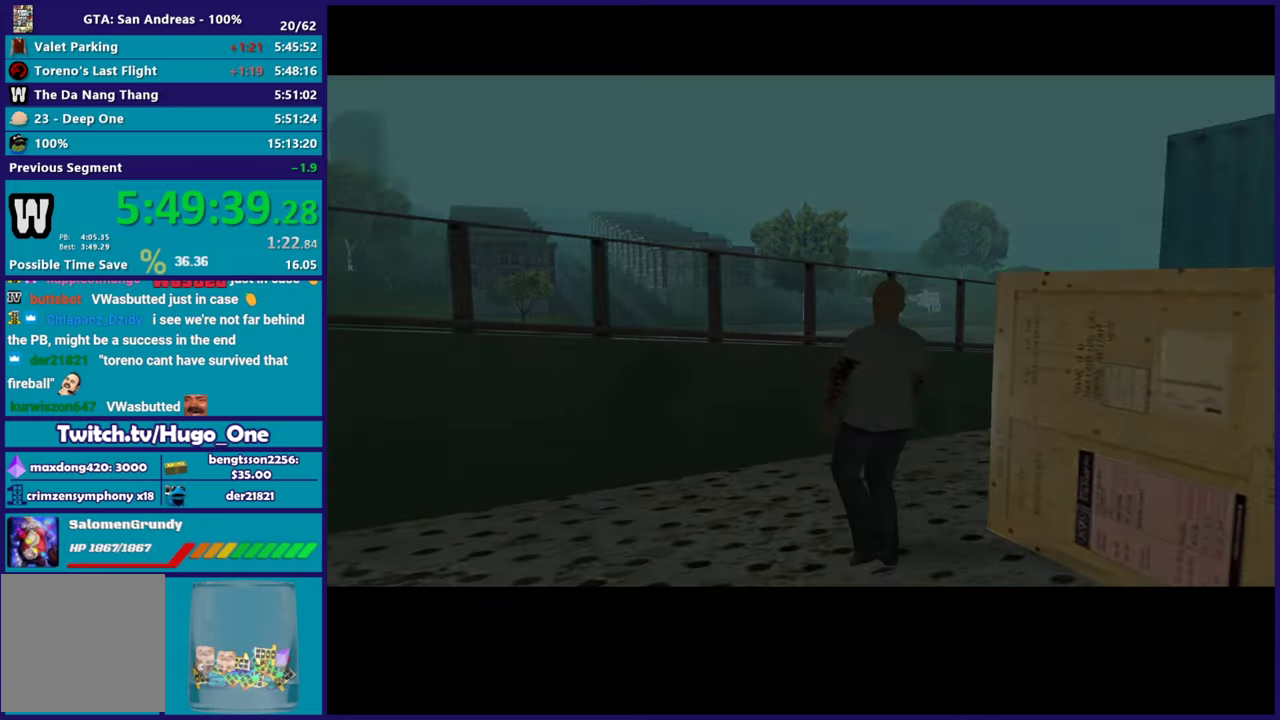
{"buttons": [], "left_stick": "center", "right_stick": "center", "events": [[34, "A", "up"]]}
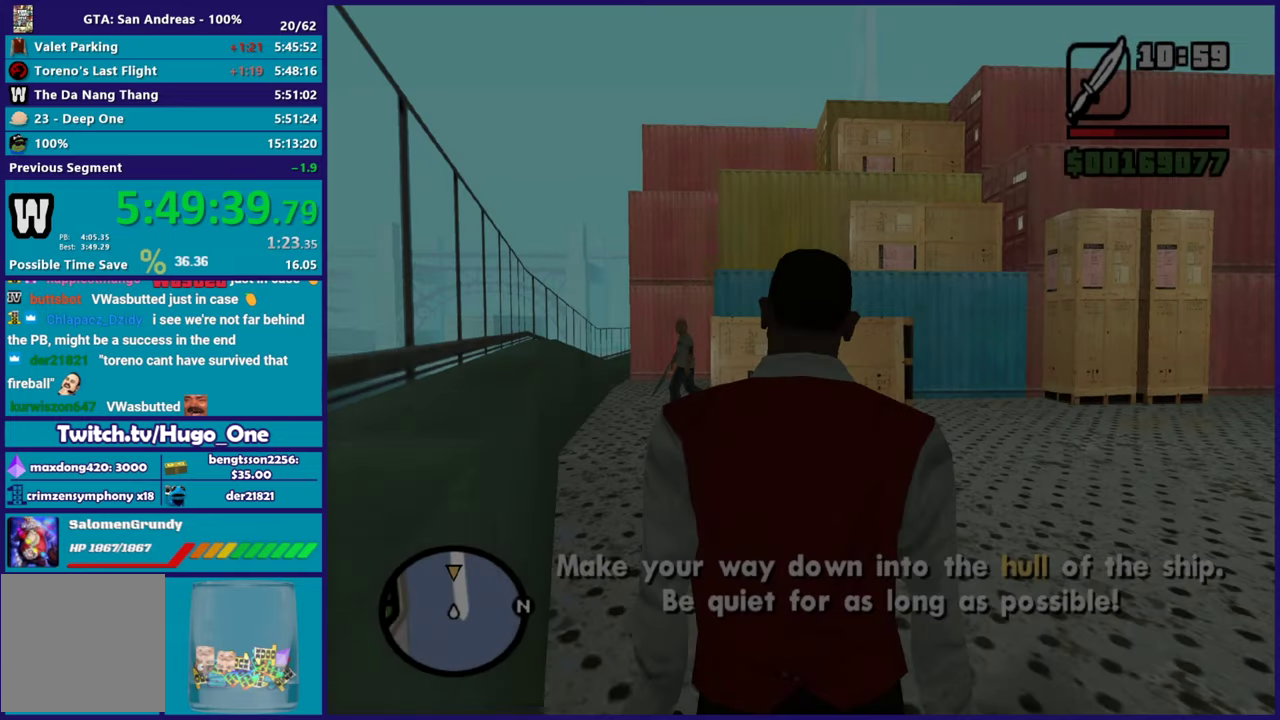
{"buttons": [], "left_stick": "up", "right_stick": "center", "events": [[317, "left_stick", "up"]]}
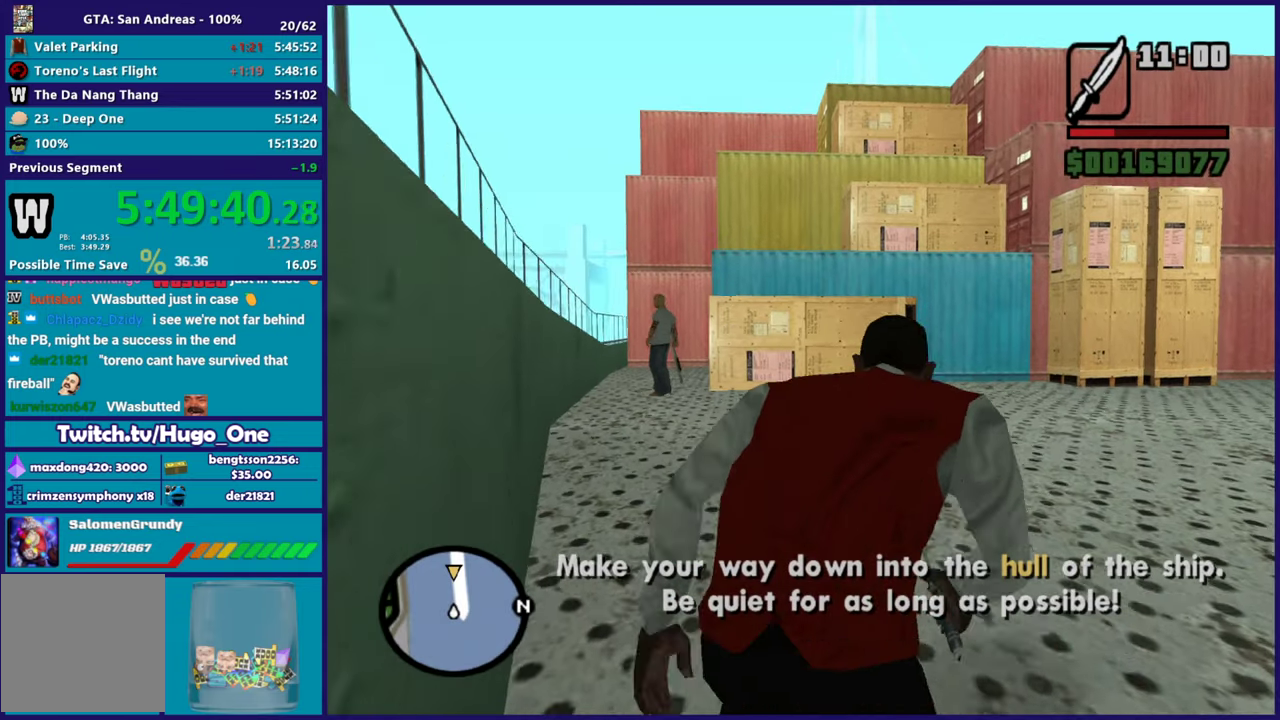
{"buttons": [], "left_stick": "up", "right_stick": "center", "events": []}
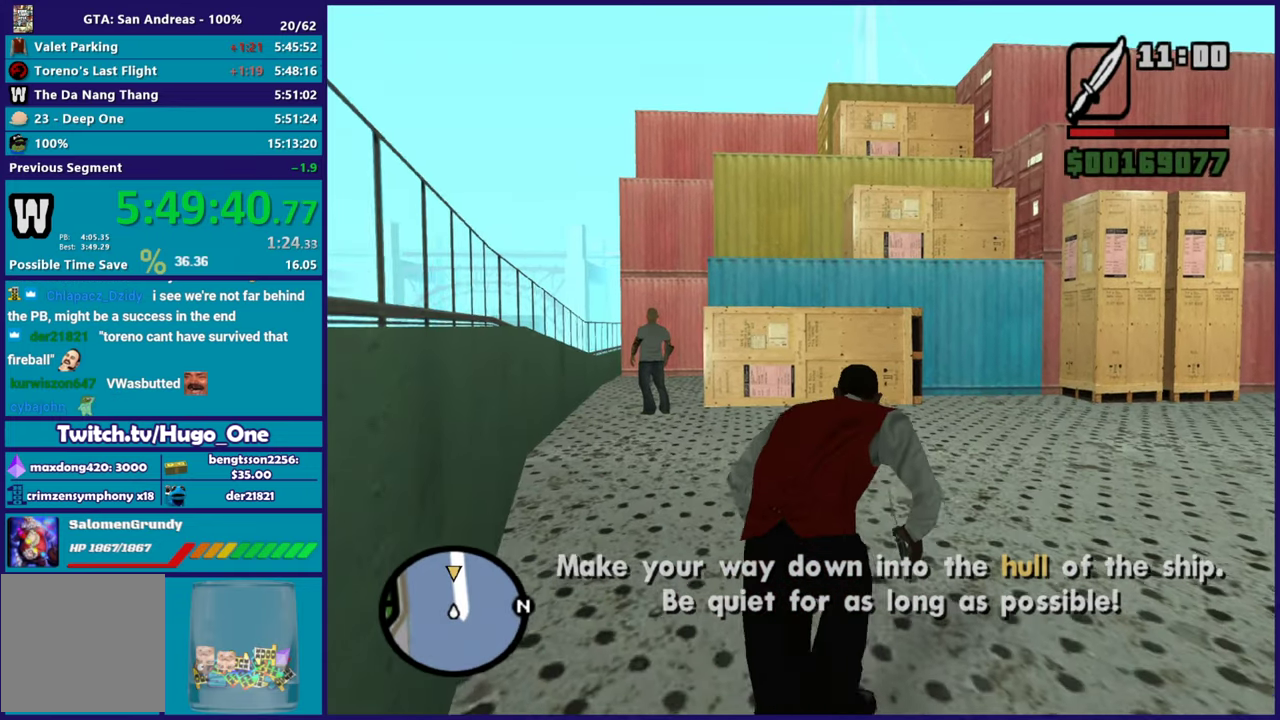
{"buttons": [], "left_stick": "up", "right_stick": "down-left", "events": [[367, "right_stick", "down-left"]]}
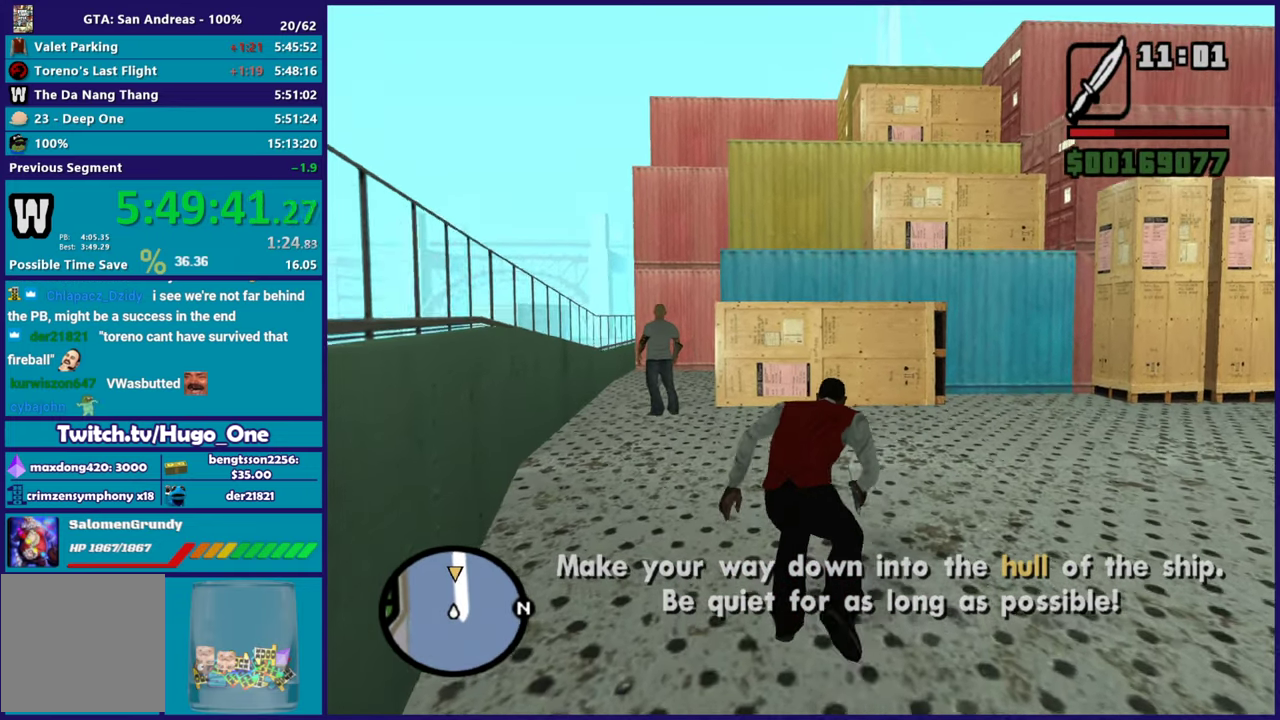
{"buttons": [], "left_stick": "up", "right_stick": "center", "events": [[100, "right_stick", "center"], [300, "right_stick", "down-left"], [500, "right_stick", "center"]]}
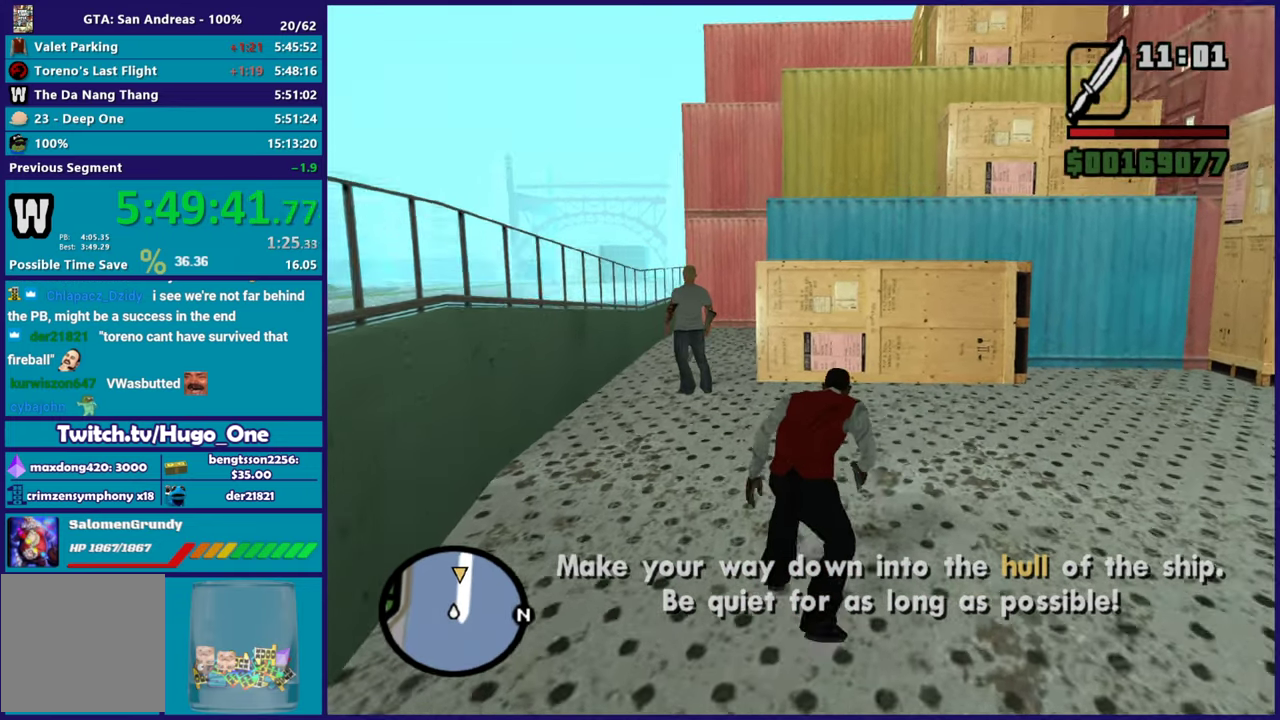
{"buttons": [], "left_stick": "up", "right_stick": "down-left", "events": [[100, "right_stick", "down-left"], [334, "right_stick", "center"], [467, "right_stick", "down-left"]]}
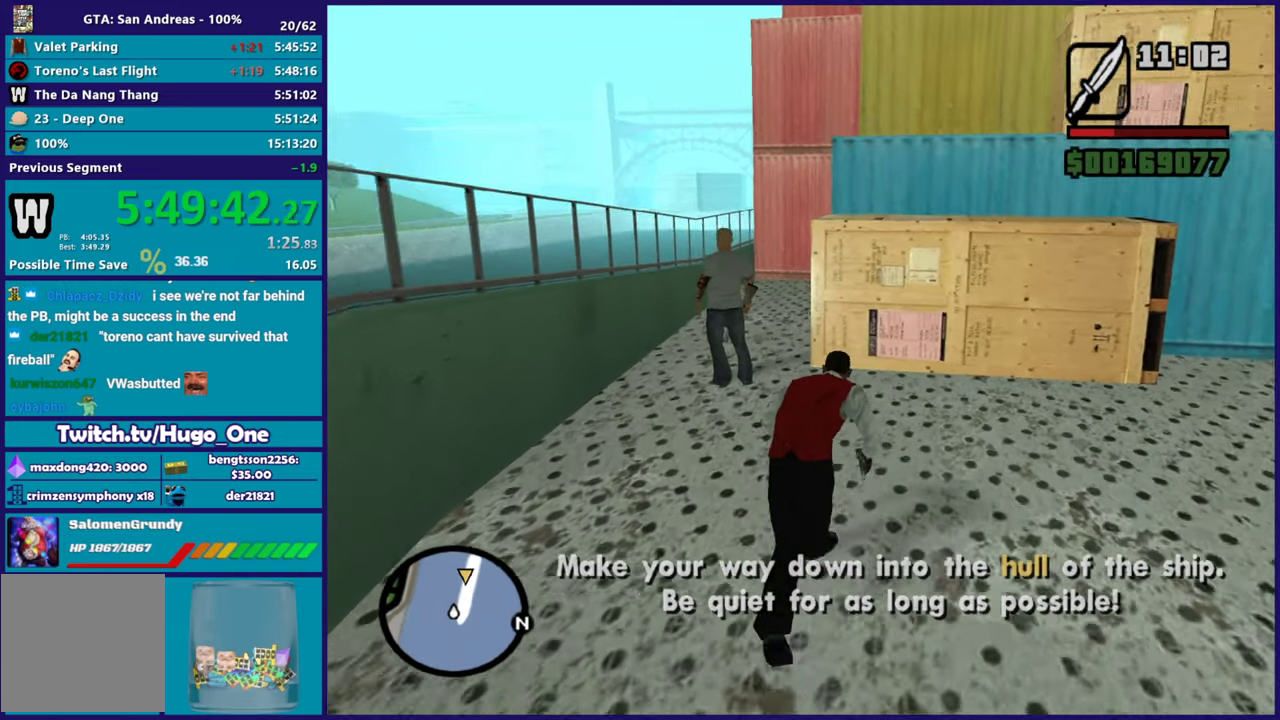
{"buttons": [], "left_stick": "up", "right_stick": "down-left", "events": []}
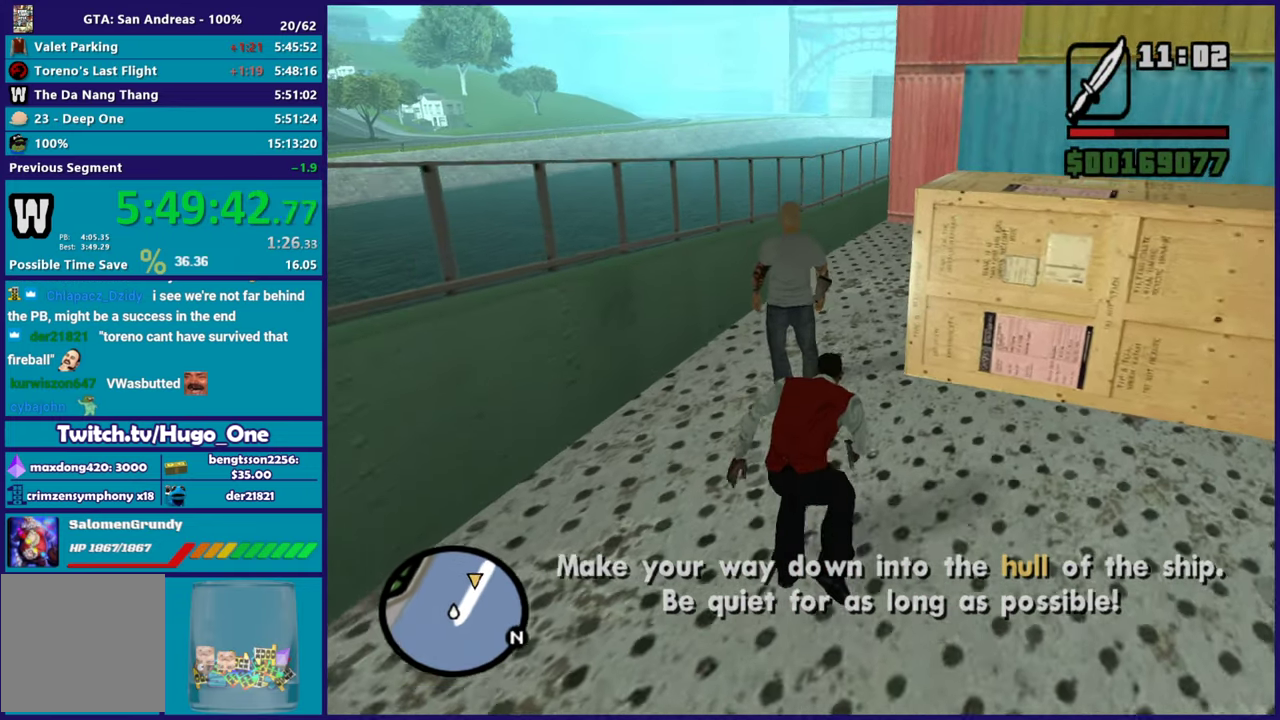
{"buttons": ["L2"], "left_stick": "center", "right_stick": "center", "events": [[50, "right_stick", "center"], [217, "left_stick", "center"], [334, "L2", "down"]]}
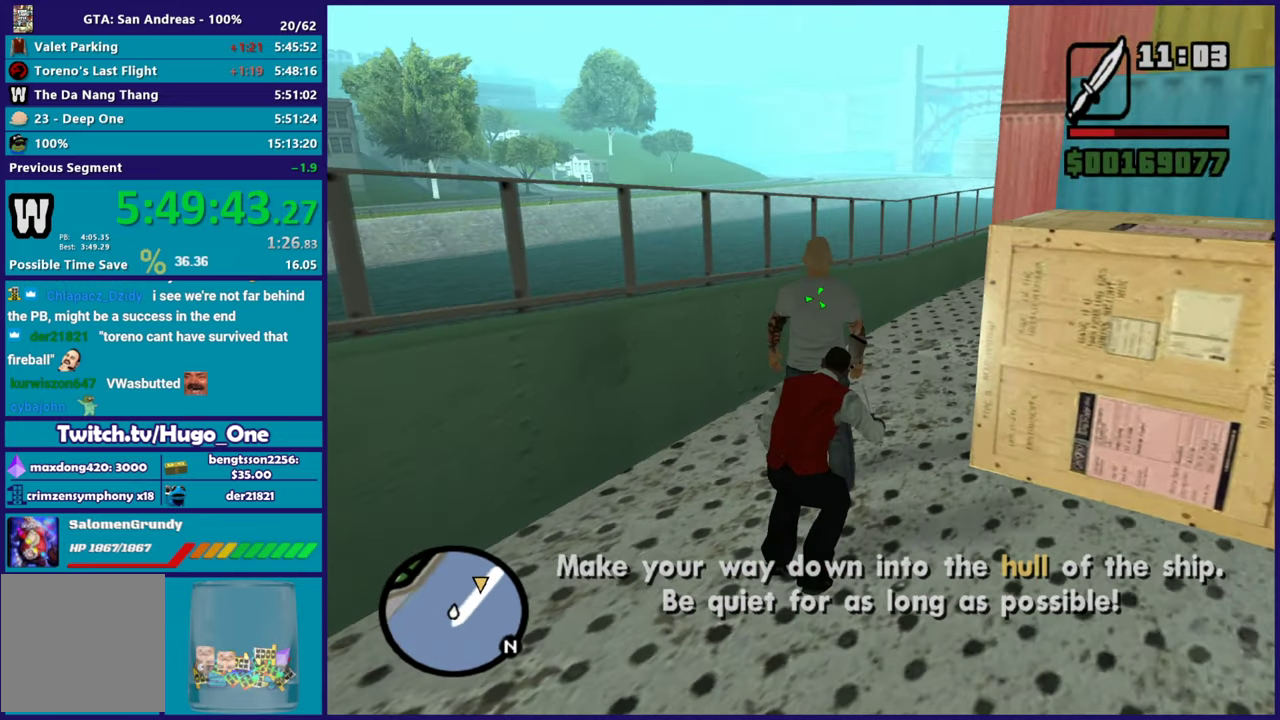
{"buttons": ["L2", "R2"], "left_stick": "center", "right_stick": "center", "events": [[283, "R2", "down"]]}
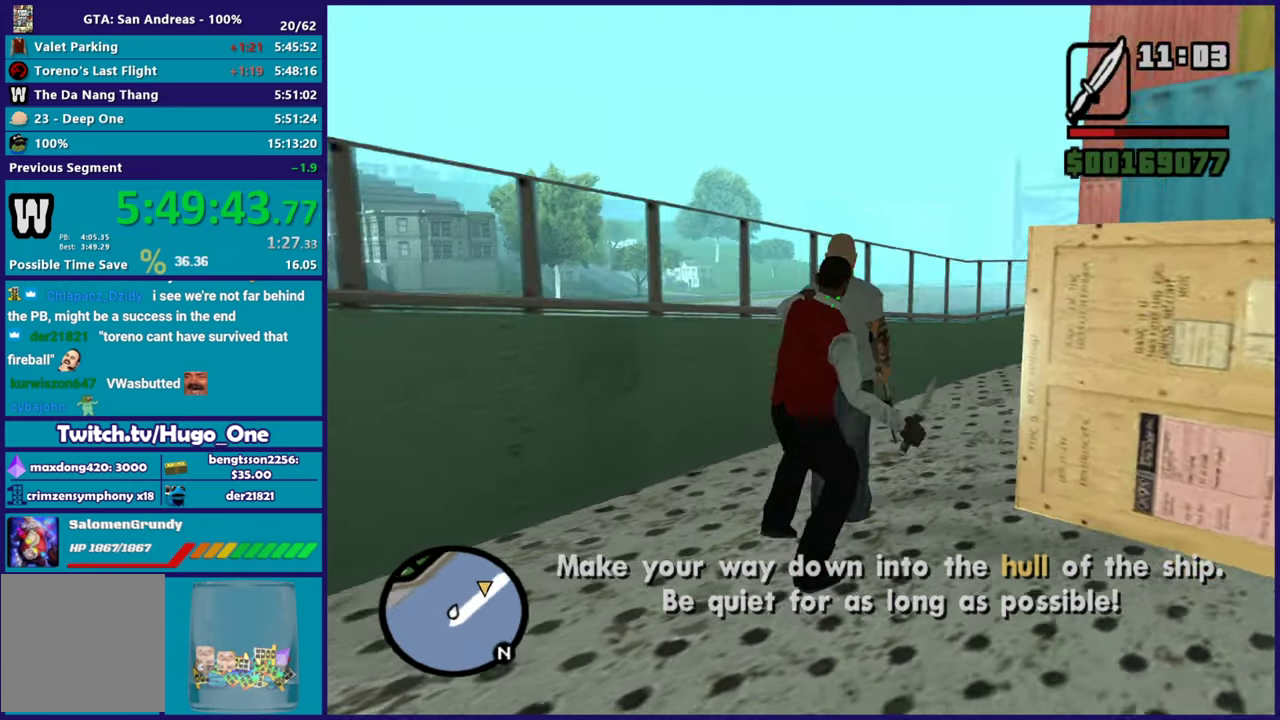
{"buttons": [], "left_stick": "center", "right_stick": "center", "events": [[117, "R2", "up"], [184, "L2", "up"]]}
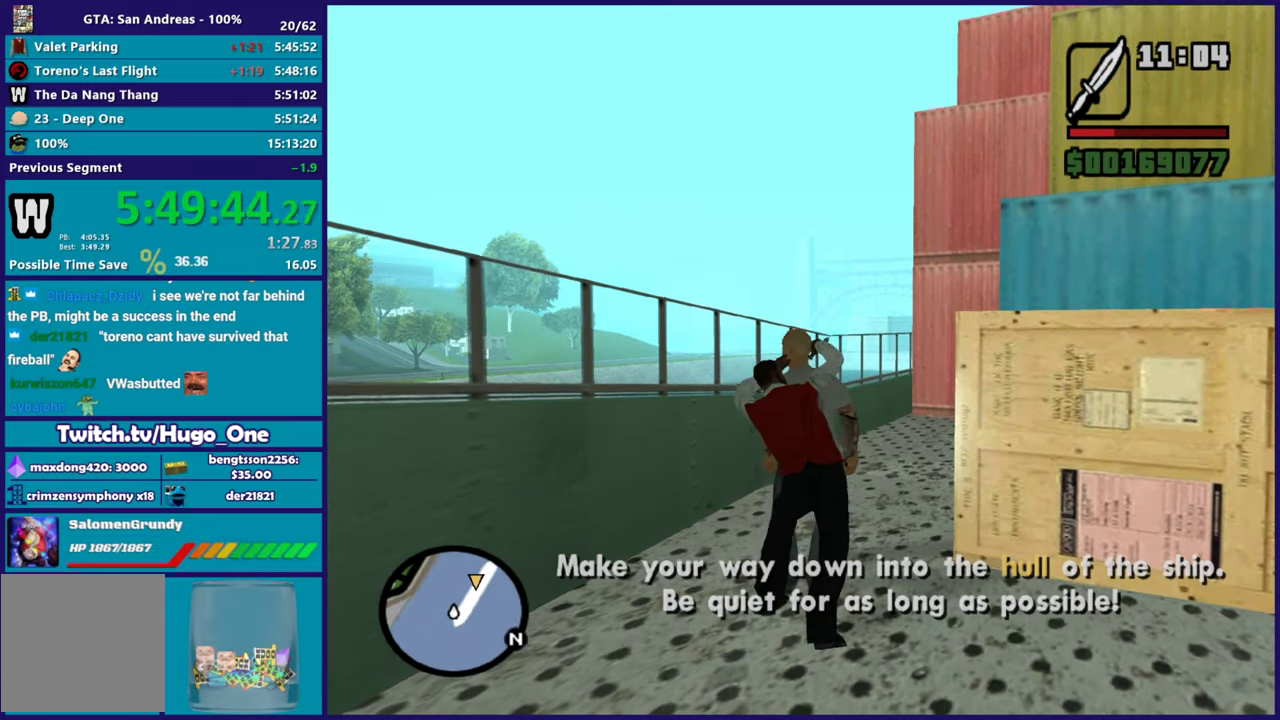
{"buttons": [], "left_stick": "center", "right_stick": "center", "events": []}
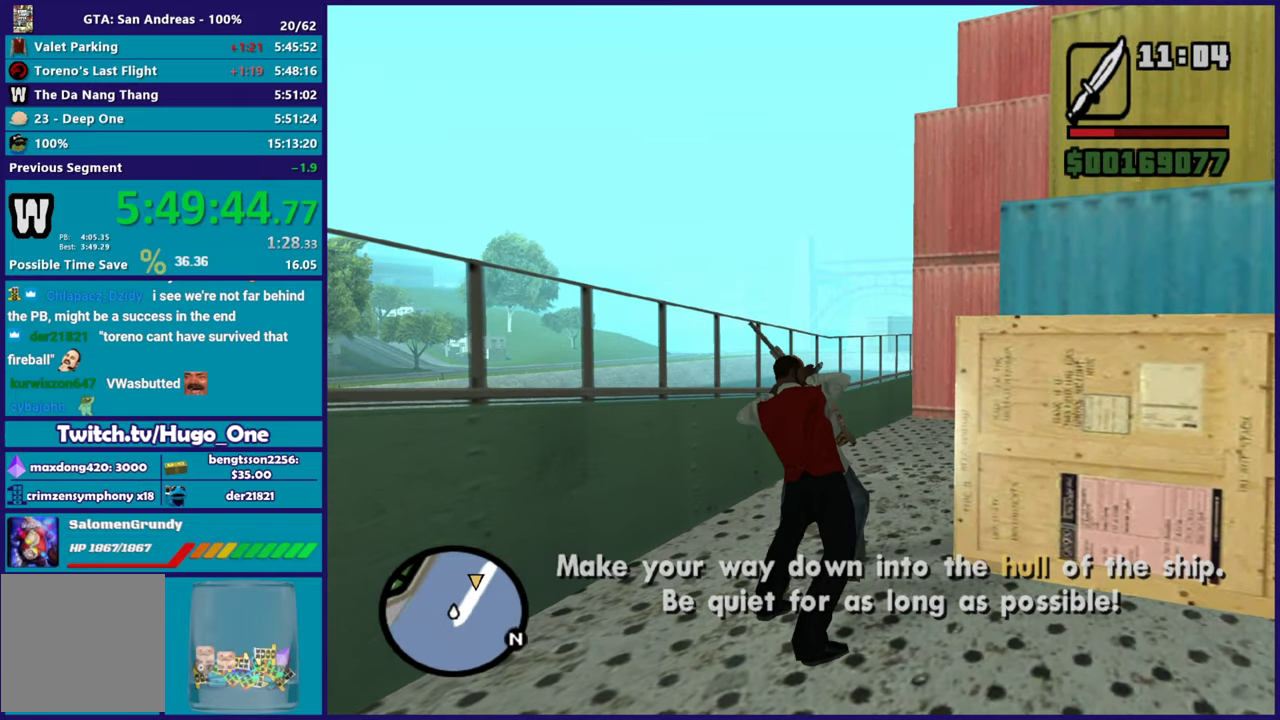
{"buttons": [], "left_stick": "center", "right_stick": "center", "events": []}
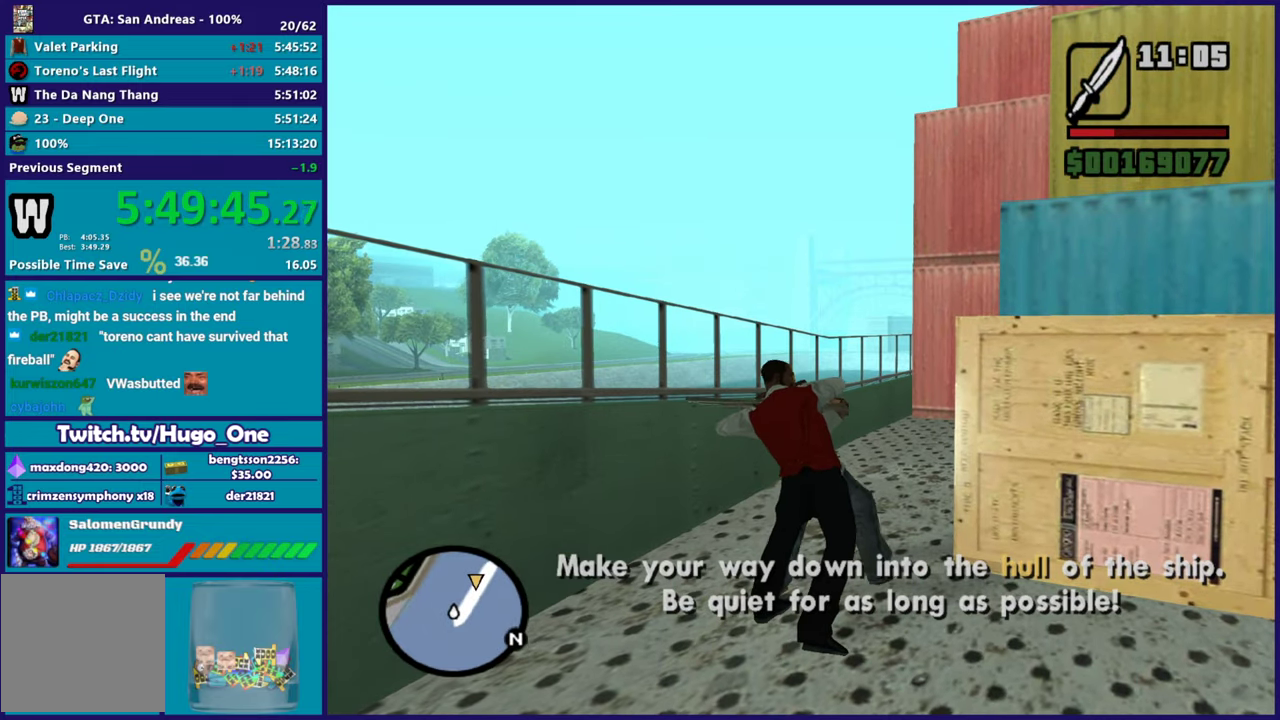
{"buttons": [], "left_stick": "center", "right_stick": "center", "events": []}
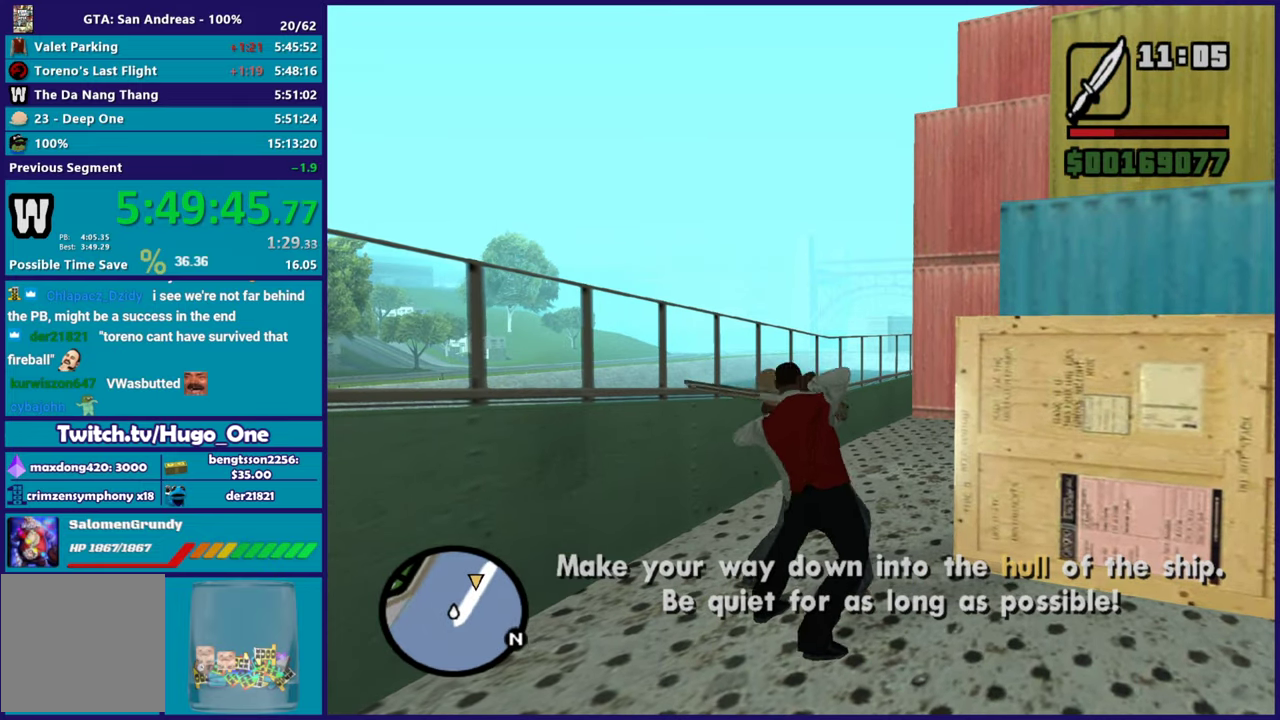
{"buttons": [], "left_stick": "right", "right_stick": "down-right", "events": [[84, "right_stick", "right"], [167, "right_stick", "down-right"], [317, "left_stick", "right"]]}
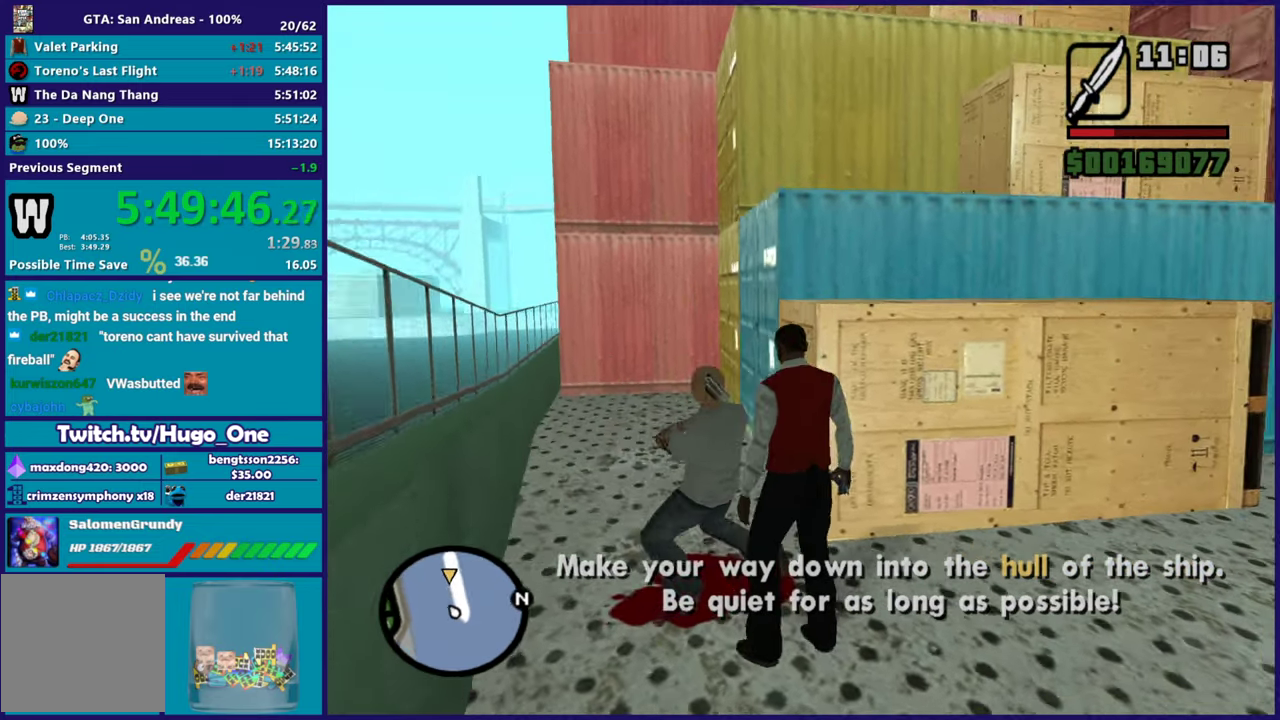
{"buttons": [], "left_stick": "up", "right_stick": "center", "events": [[250, "left_stick", "up-right"], [267, "right_stick", "center"], [450, "left_stick", "up"]]}
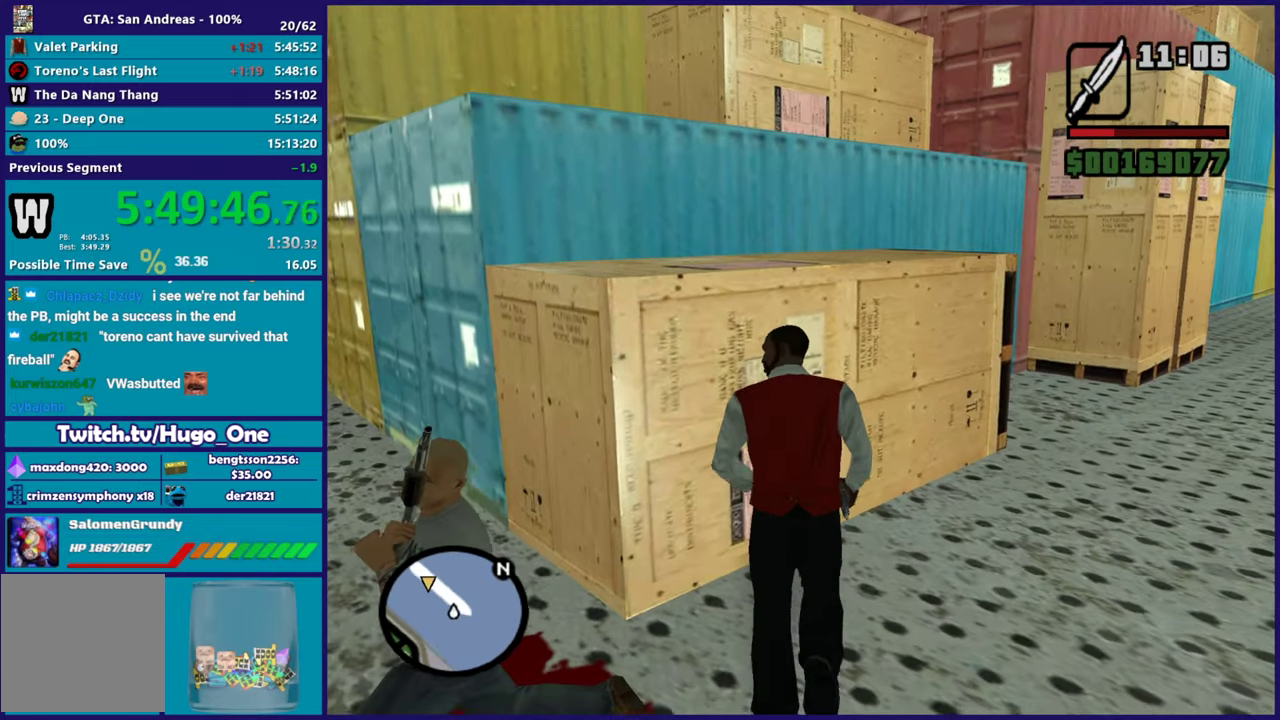
{"buttons": [], "left_stick": "up", "right_stick": "down", "events": [[50, "X", "down"], [150, "X", "up"], [217, "X", "down"], [351, "X", "up"], [484, "right_stick", "down"]]}
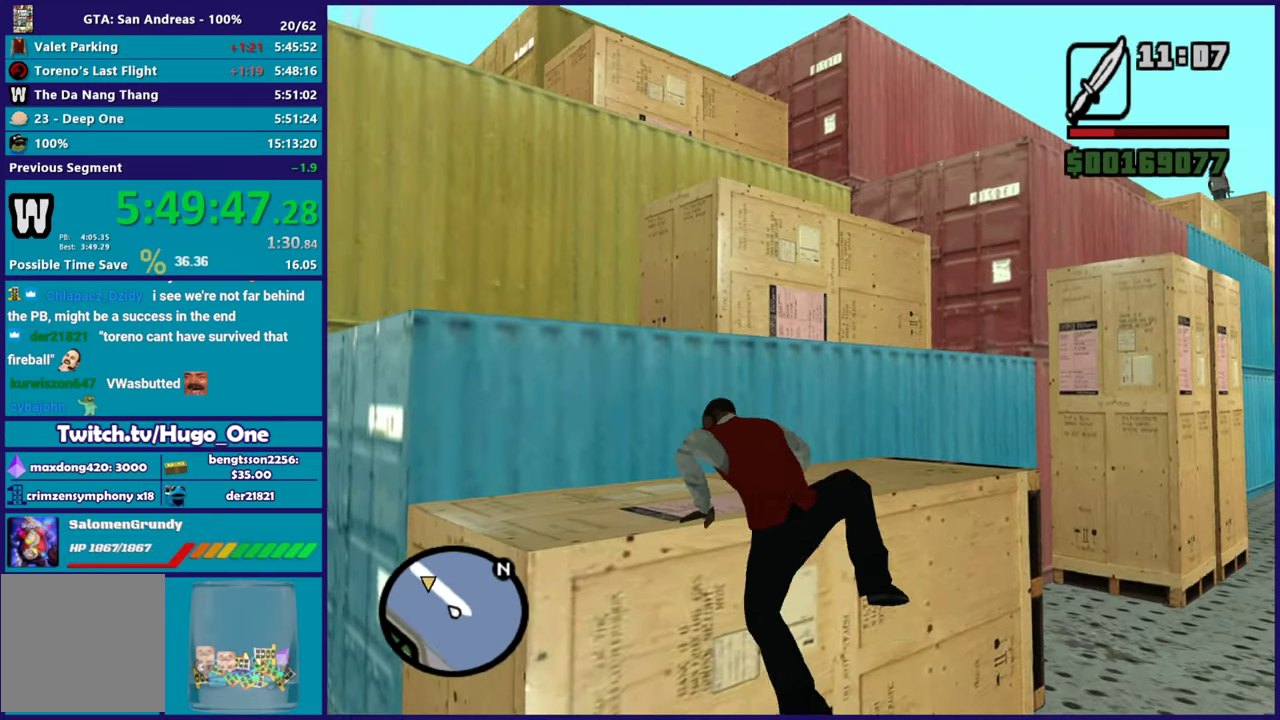
{"buttons": [], "left_stick": "up", "right_stick": "center", "events": [[16, "right_stick", "down-right"], [233, "right_stick", "down-left"], [450, "right_stick", "center"]]}
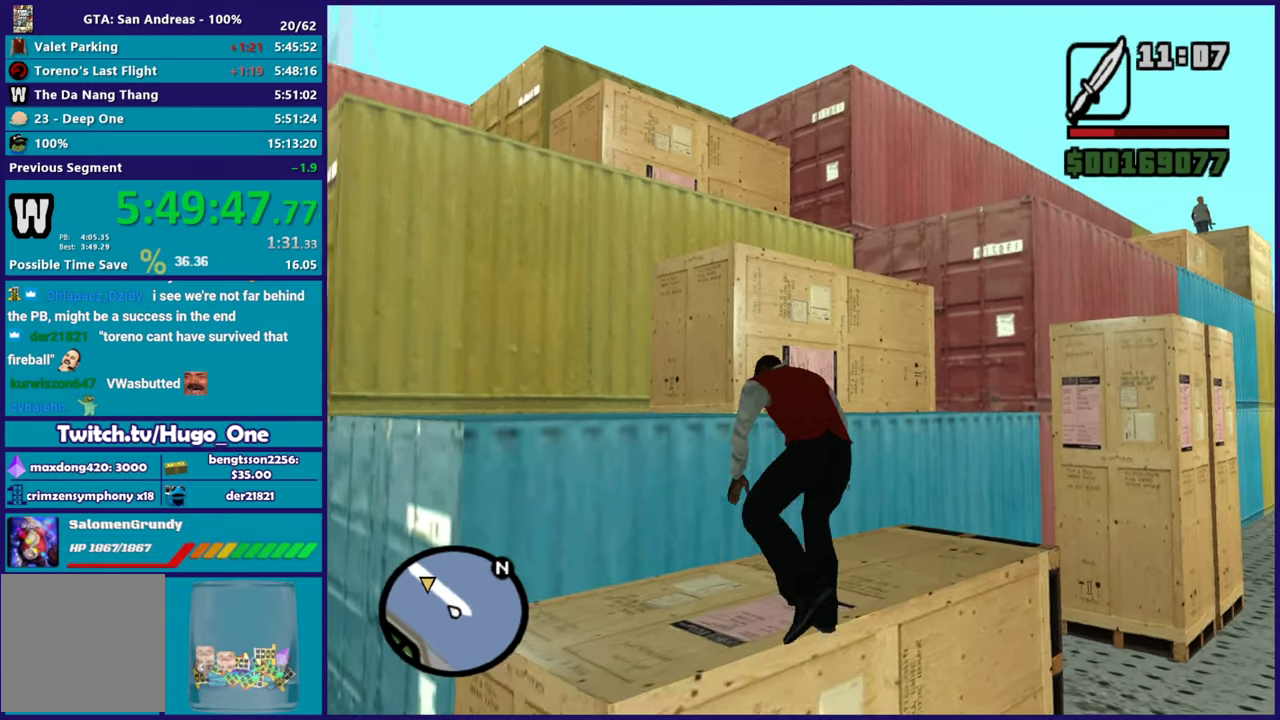
{"buttons": [], "left_stick": "up", "right_stick": "center", "events": [[17, "left_stick", "up-right"], [167, "left_stick", "up"], [317, "left_stick", "up-right"], [417, "left_stick", "up"]]}
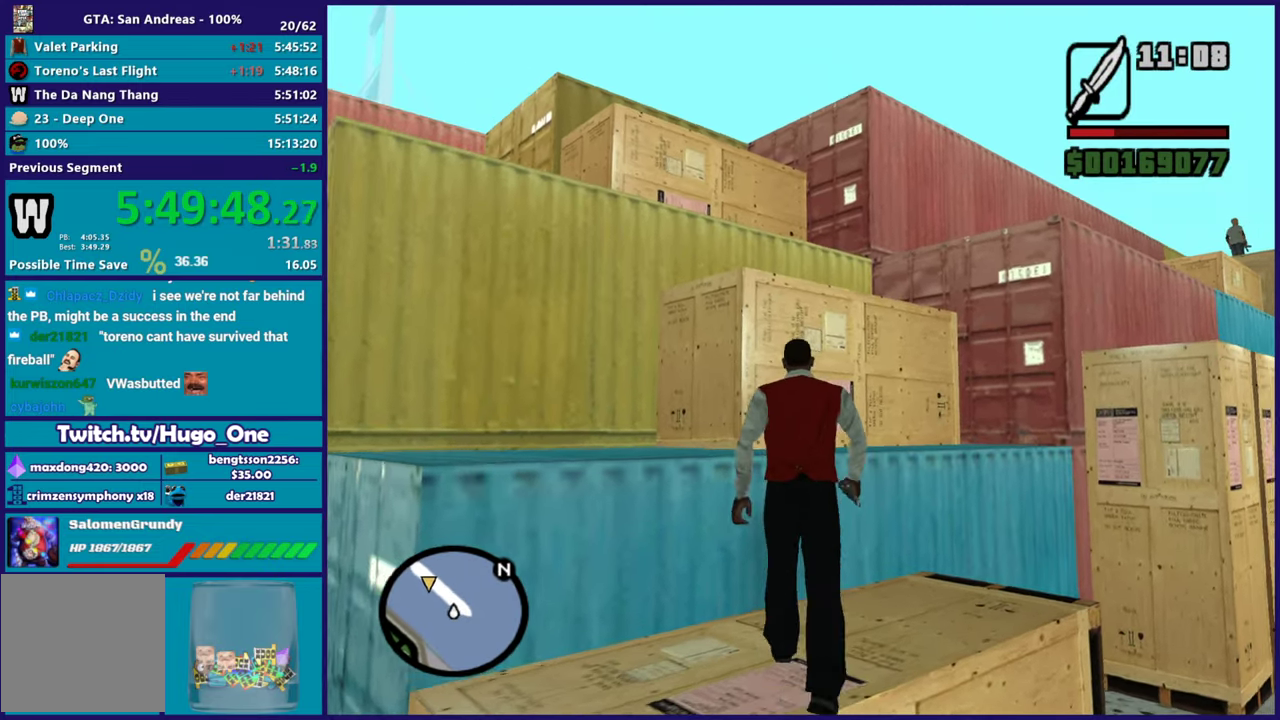
{"buttons": [], "left_stick": "up", "right_stick": "center", "events": [[100, "X", "down"], [233, "X", "up"], [317, "X", "down"], [417, "X", "up"]]}
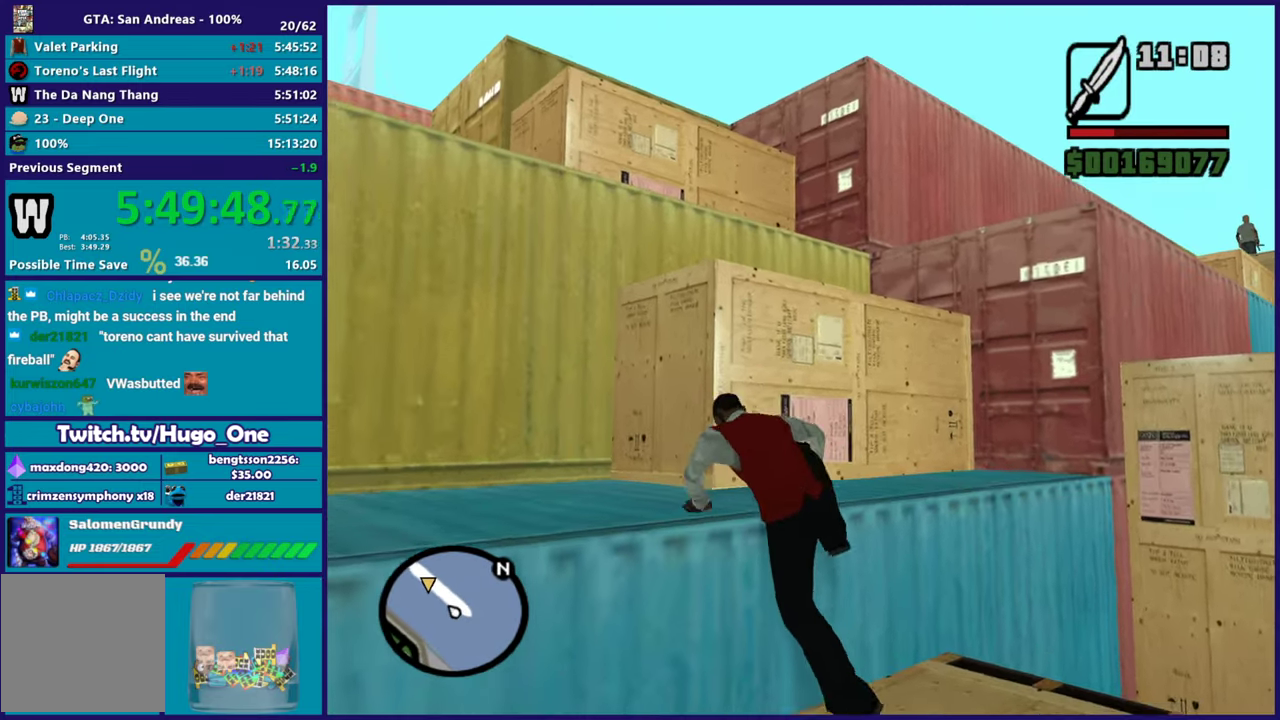
{"buttons": [], "left_stick": "up-right", "right_stick": "center", "events": [[50, "right_stick", "down"], [134, "left_stick", "up-right"], [200, "right_stick", "center"]]}